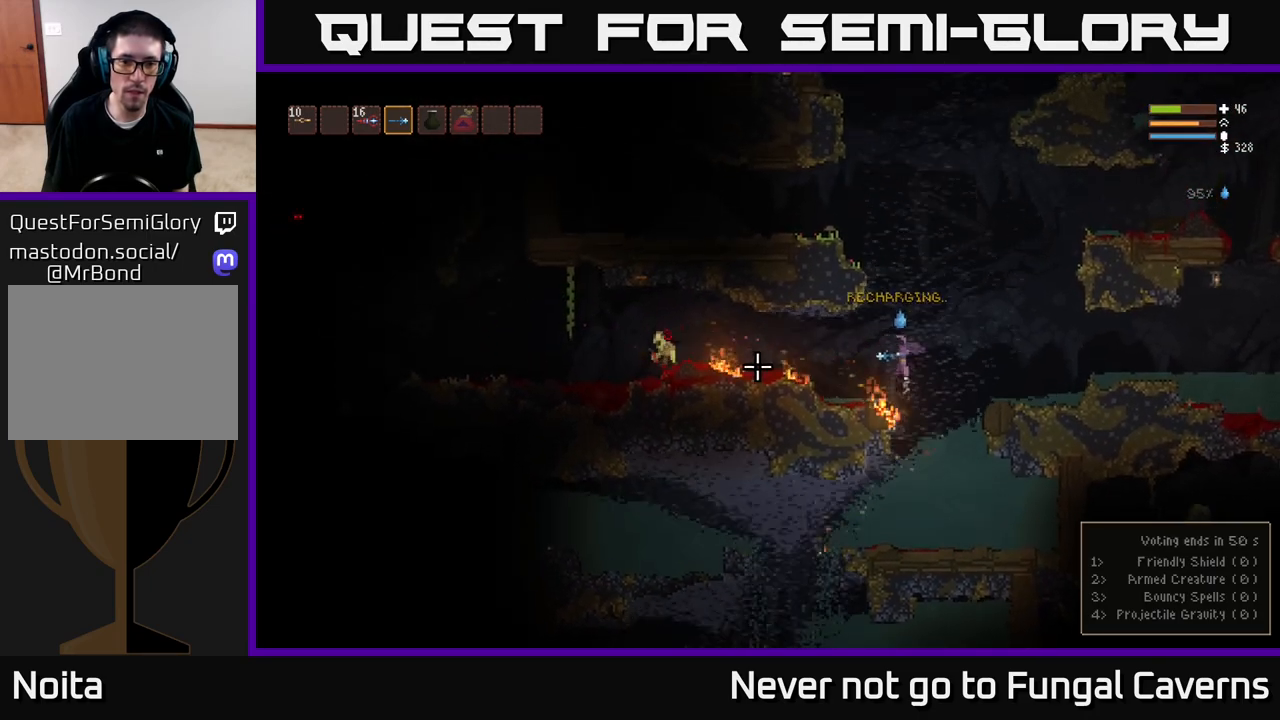
Gameplay with a controller (Xbox layout); each line is a JSON object with the inputs held at the frame after it. "events" lists button and stick changes between this image and that frame as [ms after this image, input, new state], when the widget could be followed in between.
{"buttons": ["R2"], "left_stick": "left", "right_stick": "left", "events": [[17, "R2", "down"], [50, "L2", "up"], [150, "R2", "up"], [300, "L2", "down"], [300, "left_stick", "left"], [417, "R2", "down"], [483, "L2", "up"]]}
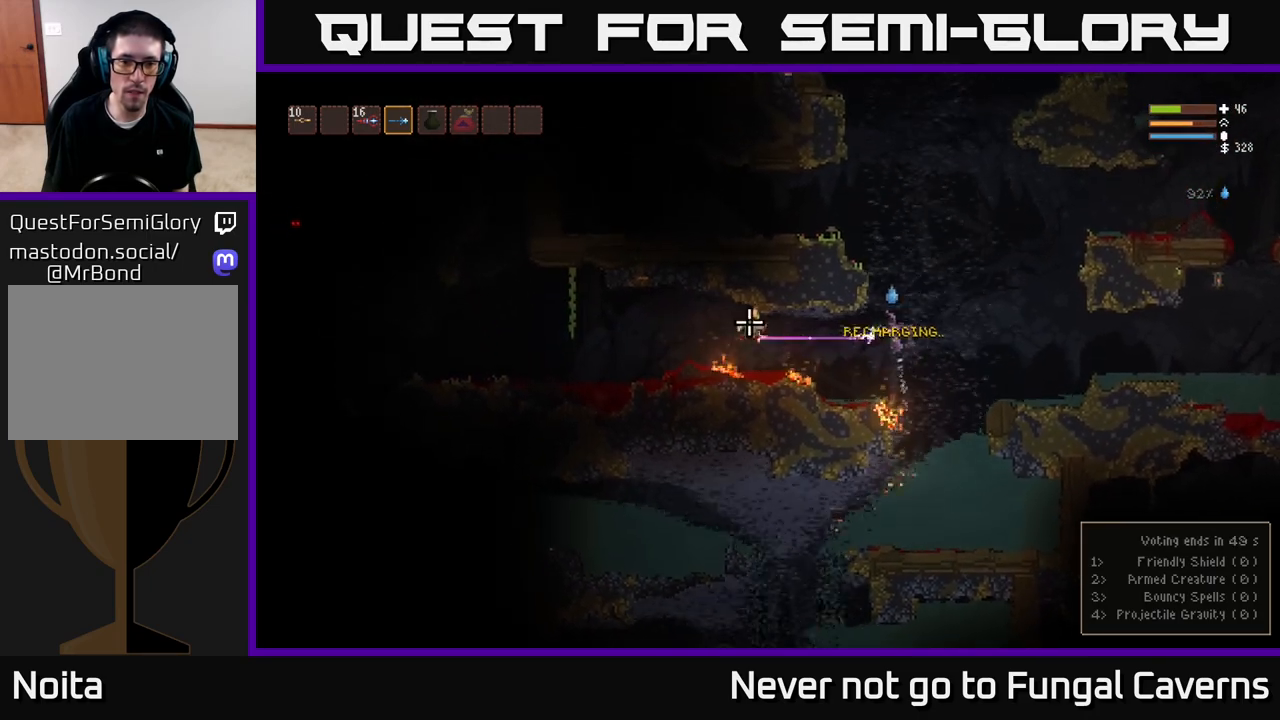
{"buttons": [], "left_stick": "center", "right_stick": "left", "events": [[67, "R2", "up"], [350, "R2", "down"], [383, "left_stick", "center"], [483, "R2", "up"]]}
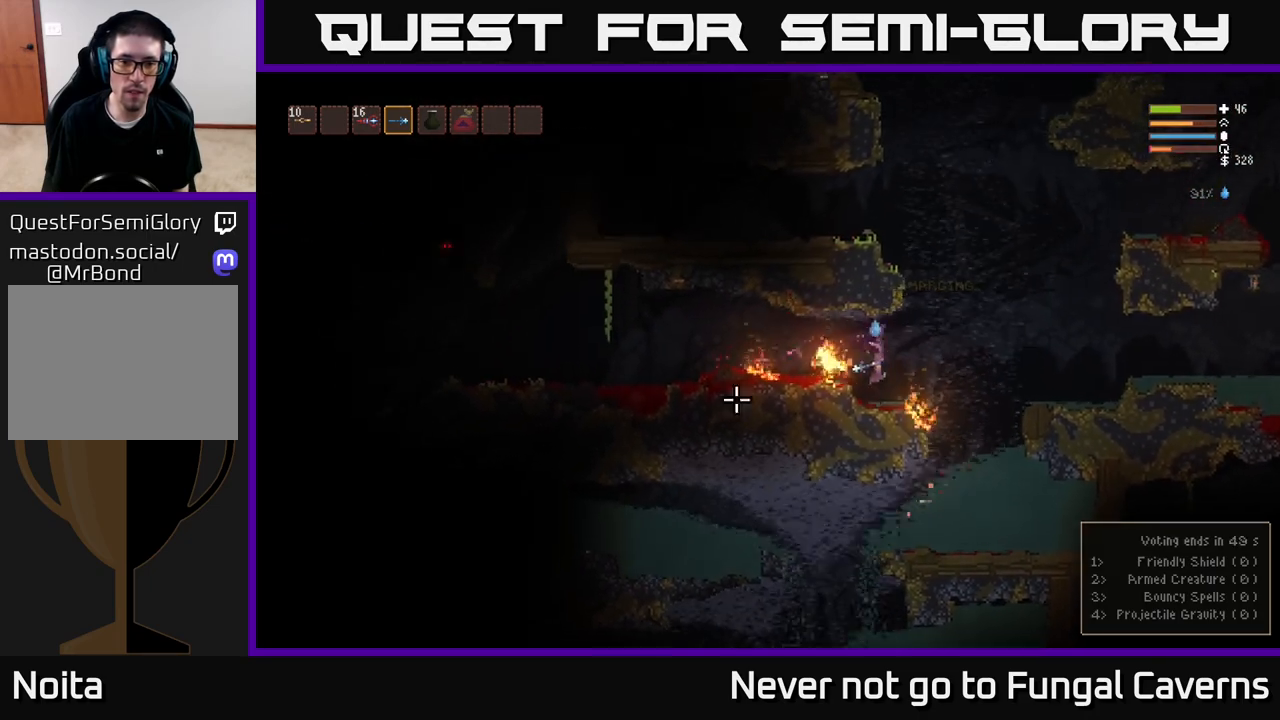
{"buttons": [], "left_stick": "right", "right_stick": "left", "events": [[183, "L2", "down"], [217, "left_stick", "right"], [300, "R2", "down"], [350, "L2", "up"], [450, "R2", "up"]]}
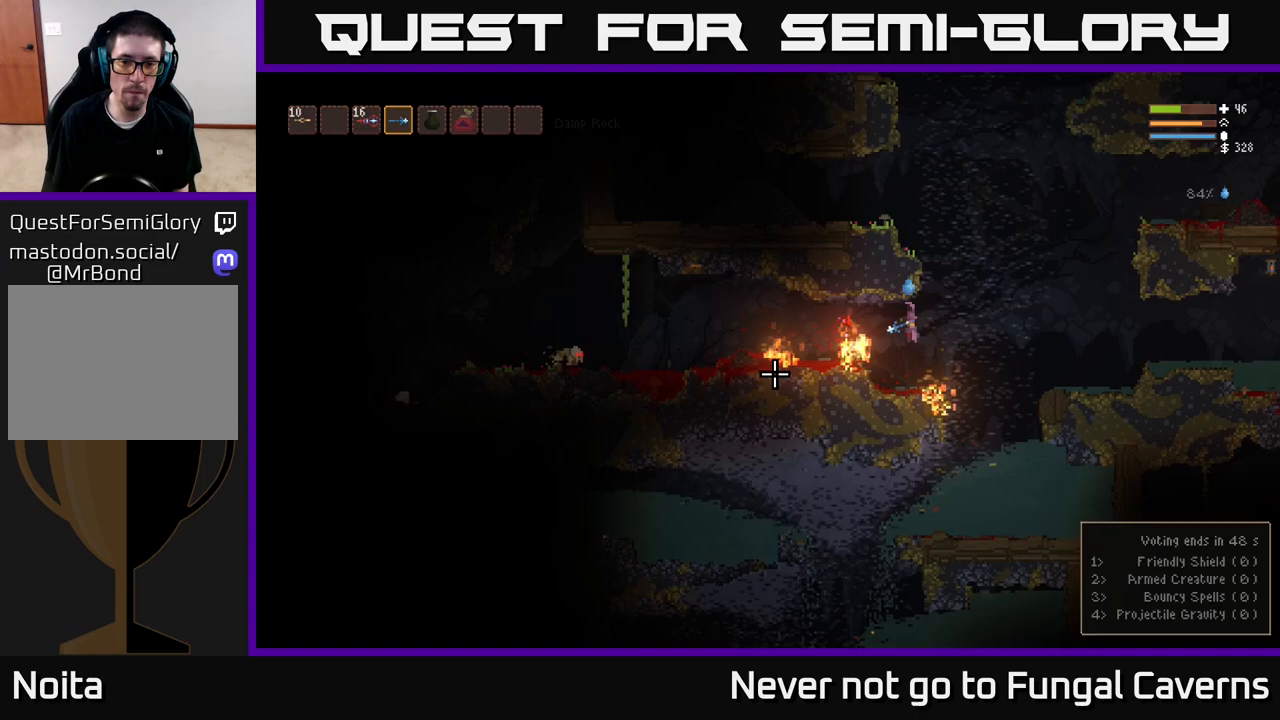
{"buttons": ["L2"], "left_stick": "right", "right_stick": "left", "events": [[217, "R2", "down"], [350, "R2", "up"], [450, "L2", "down"]]}
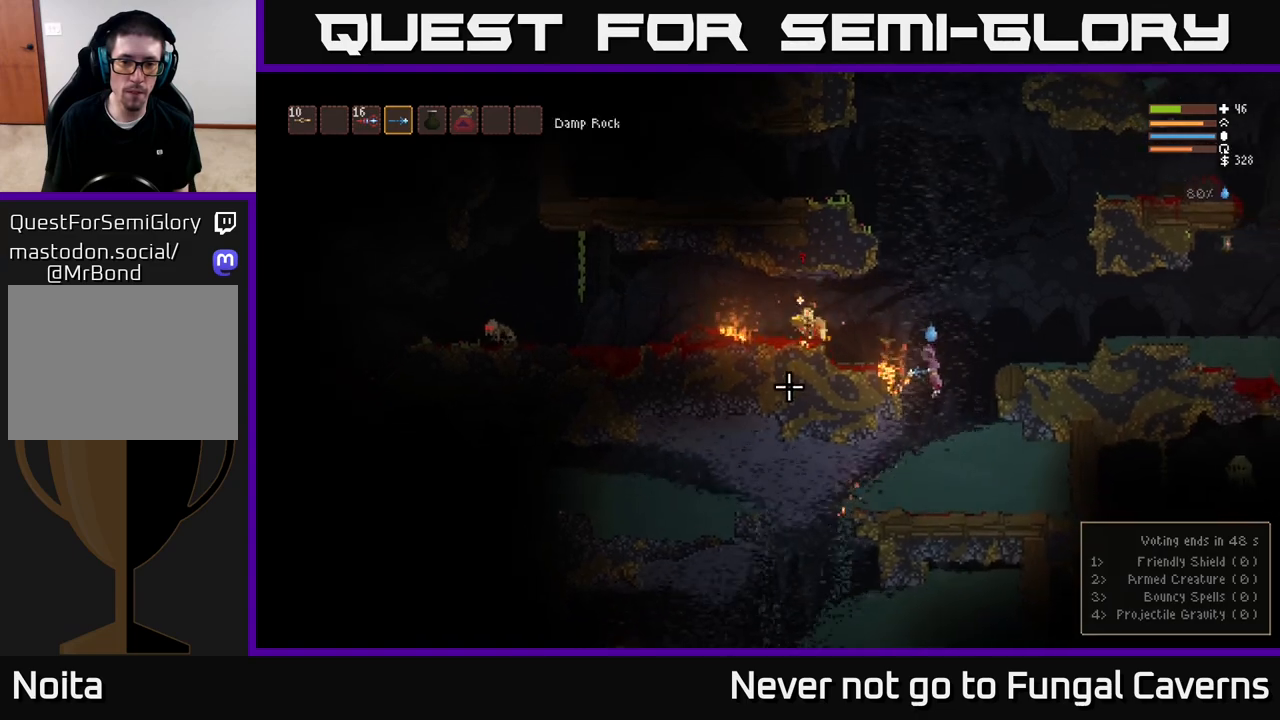
{"buttons": [], "left_stick": "left", "right_stick": "left", "events": [[200, "left_stick", "left"], [317, "L2", "up"]]}
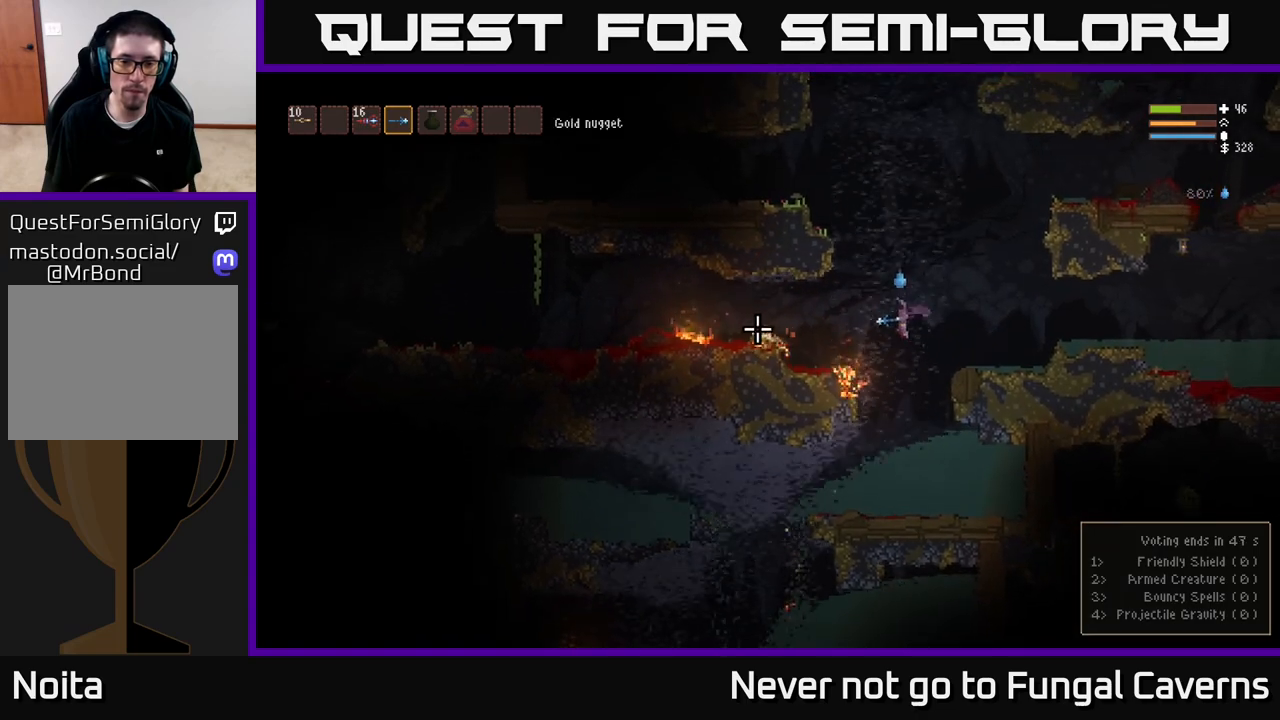
{"buttons": [], "left_stick": "left", "right_stick": "left", "events": [[133, "L2", "down"], [250, "L2", "up"]]}
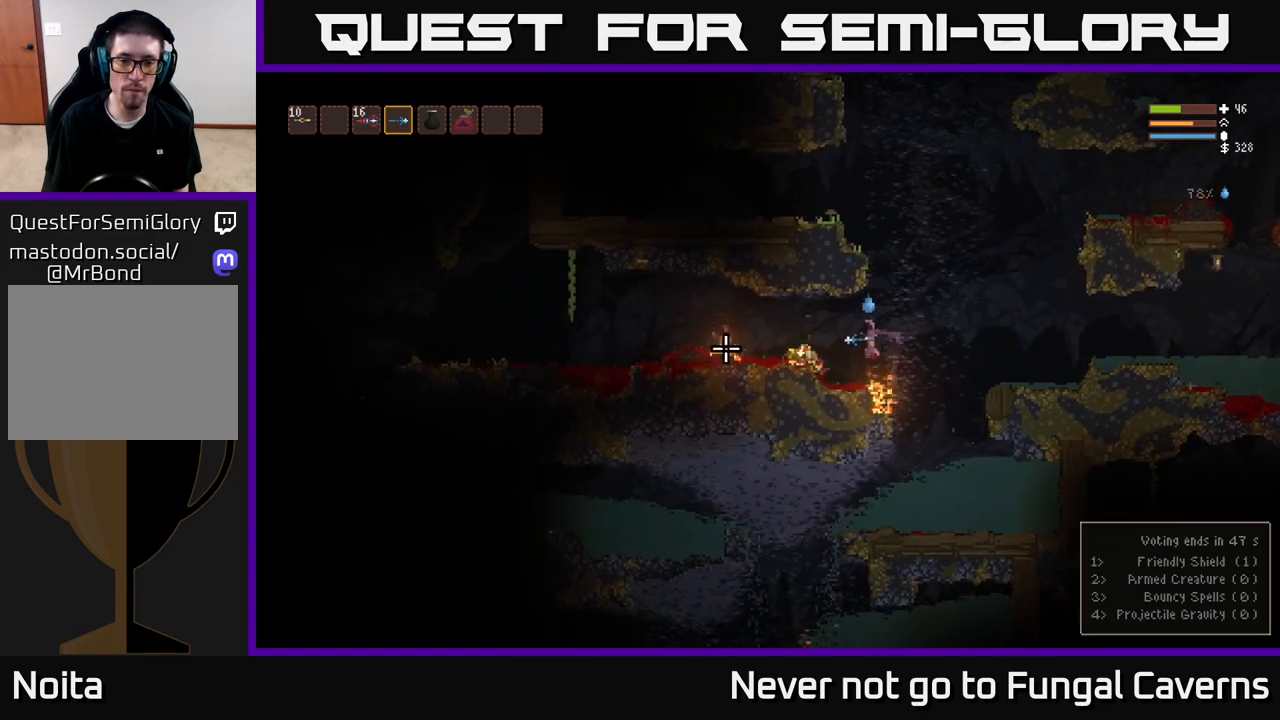
{"buttons": [], "left_stick": "left", "right_stick": "left", "events": [[217, "L2", "down"], [333, "L2", "up"]]}
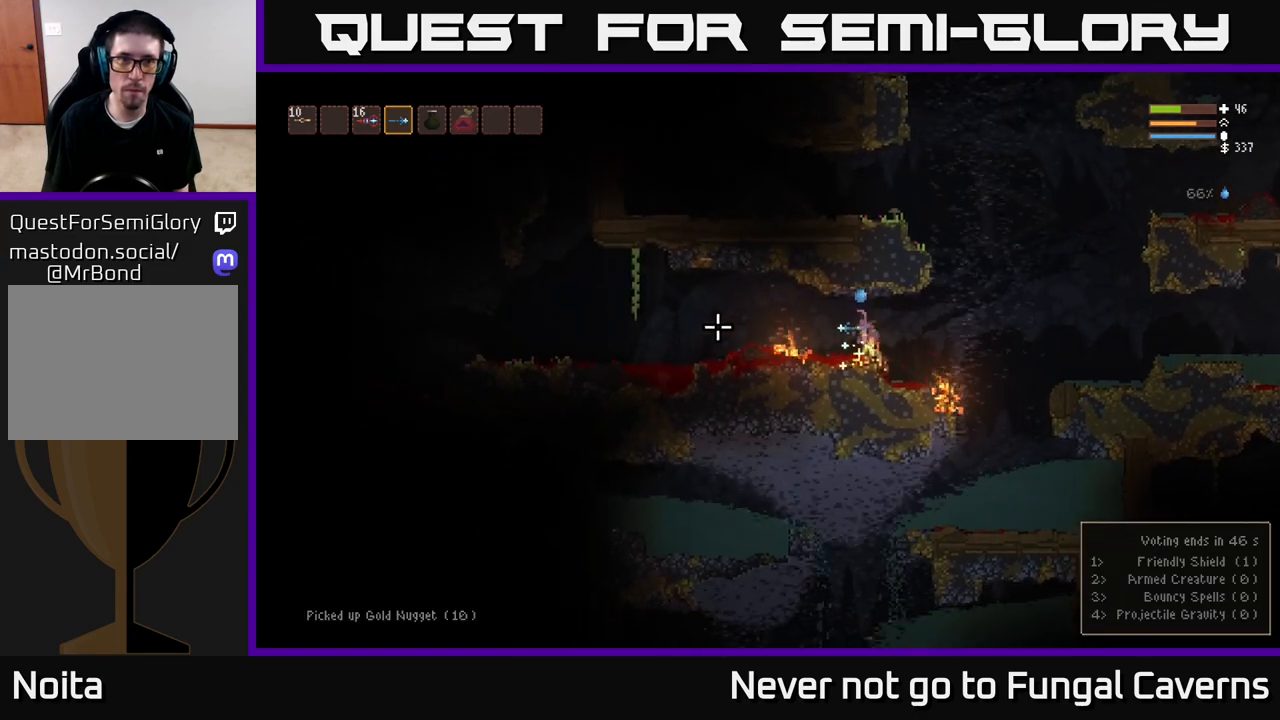
{"buttons": [], "left_stick": "left", "right_stick": "left", "events": [[183, "left_stick", "center"], [317, "left_stick", "left"], [333, "L2", "down"], [450, "L2", "up"]]}
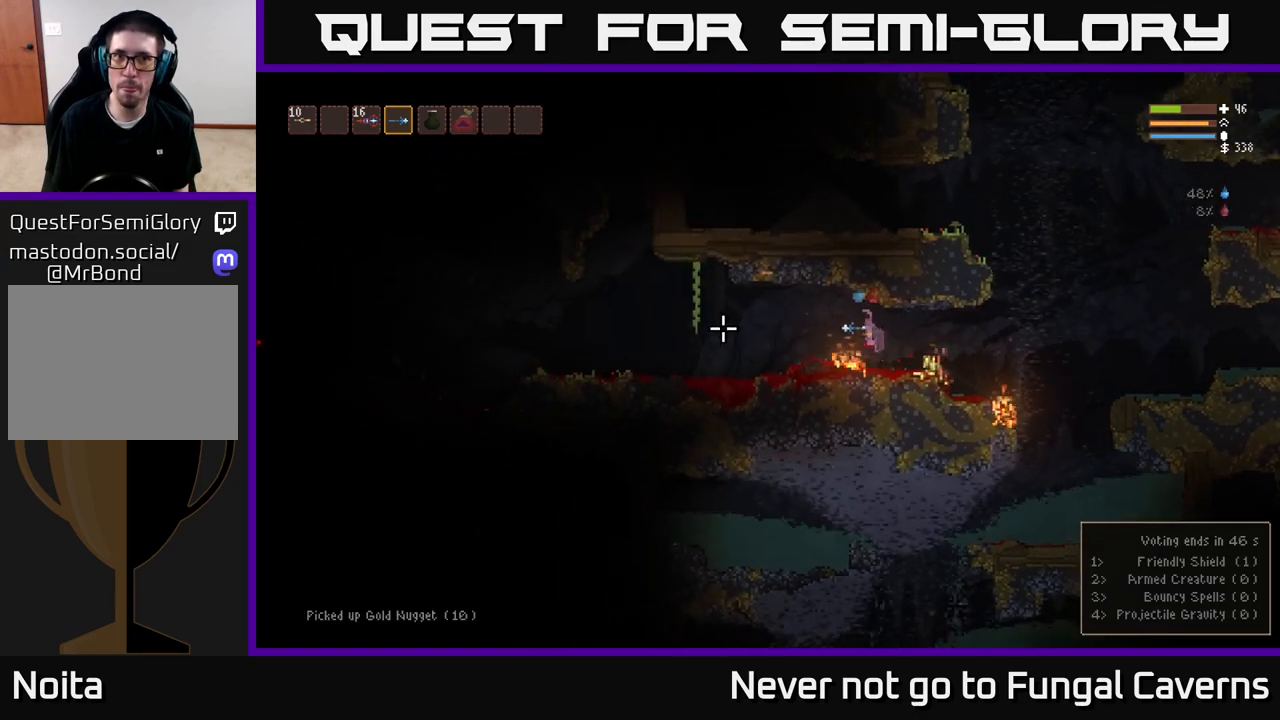
{"buttons": ["R2"], "left_stick": "left", "right_stick": "left", "events": [[100, "R2", "down"], [267, "R2", "up"], [500, "R2", "down"]]}
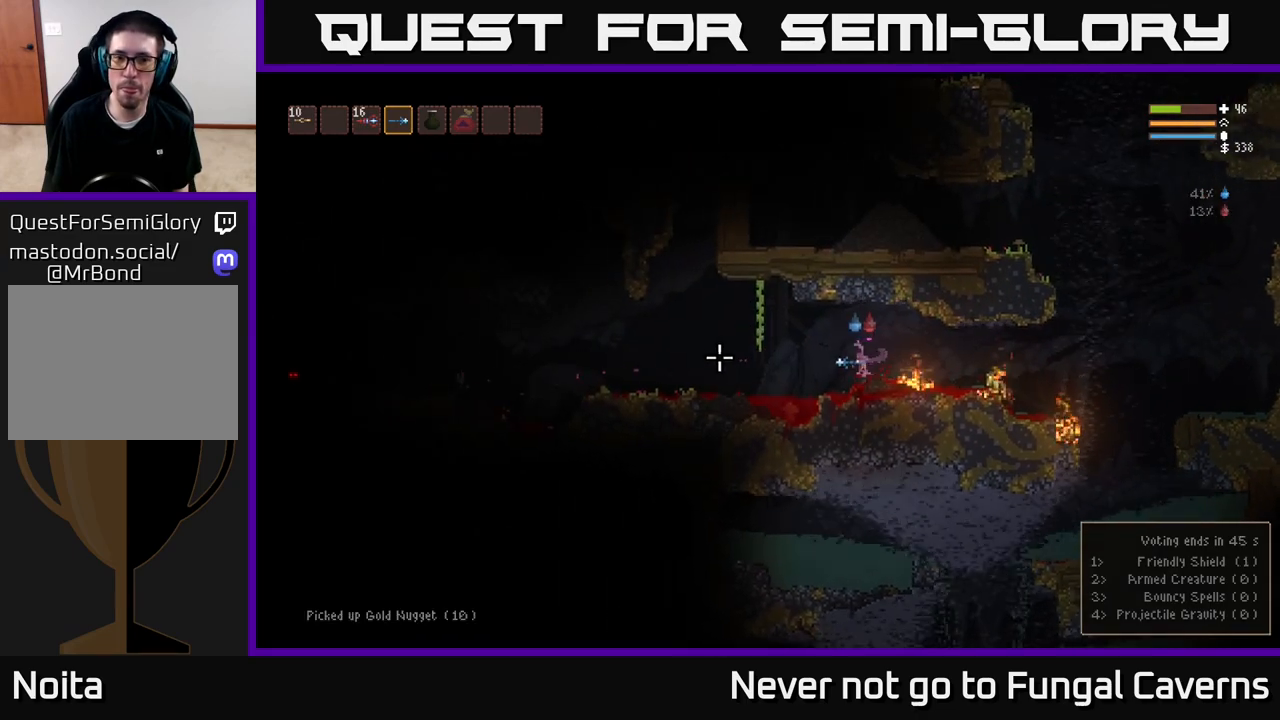
{"buttons": ["L2"], "left_stick": "left", "right_stick": "left", "events": [[150, "R2", "up"], [383, "L2", "down"]]}
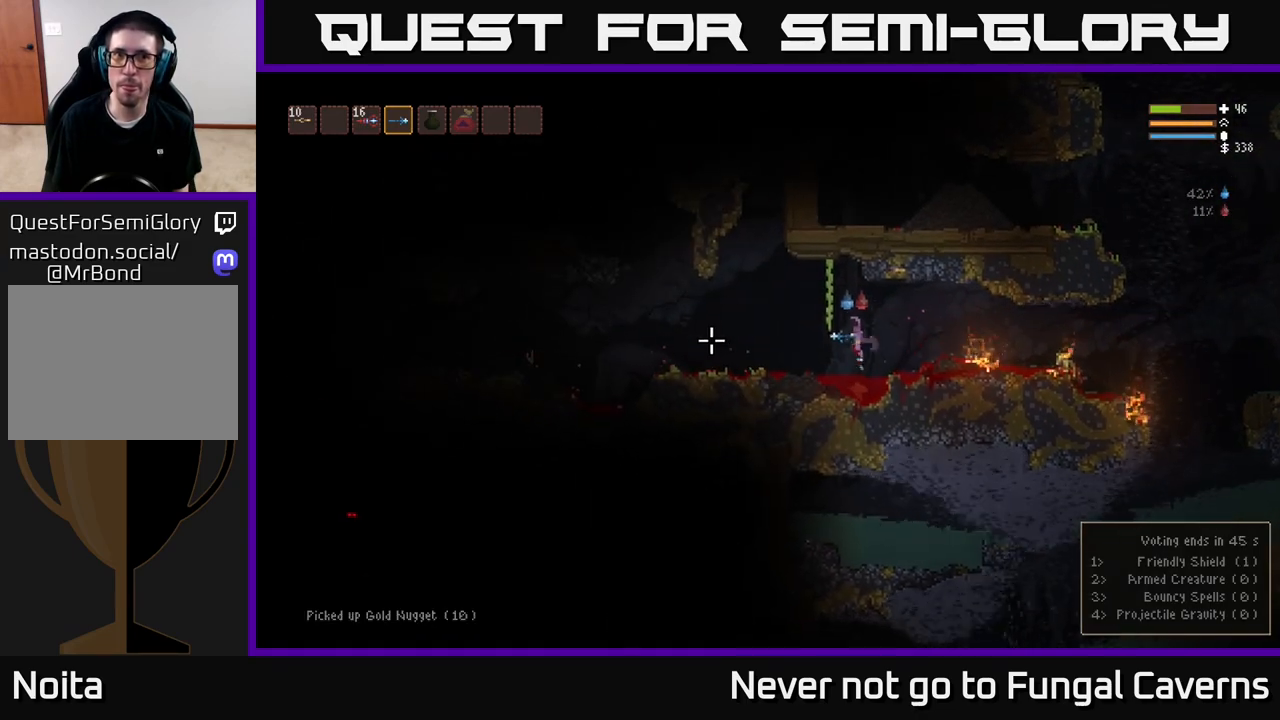
{"buttons": ["L2", "R2"], "left_stick": "left", "right_stick": "left", "events": [[17, "L2", "up"], [33, "R2", "down"], [183, "R2", "up"], [433, "R2", "down"], [483, "L2", "down"]]}
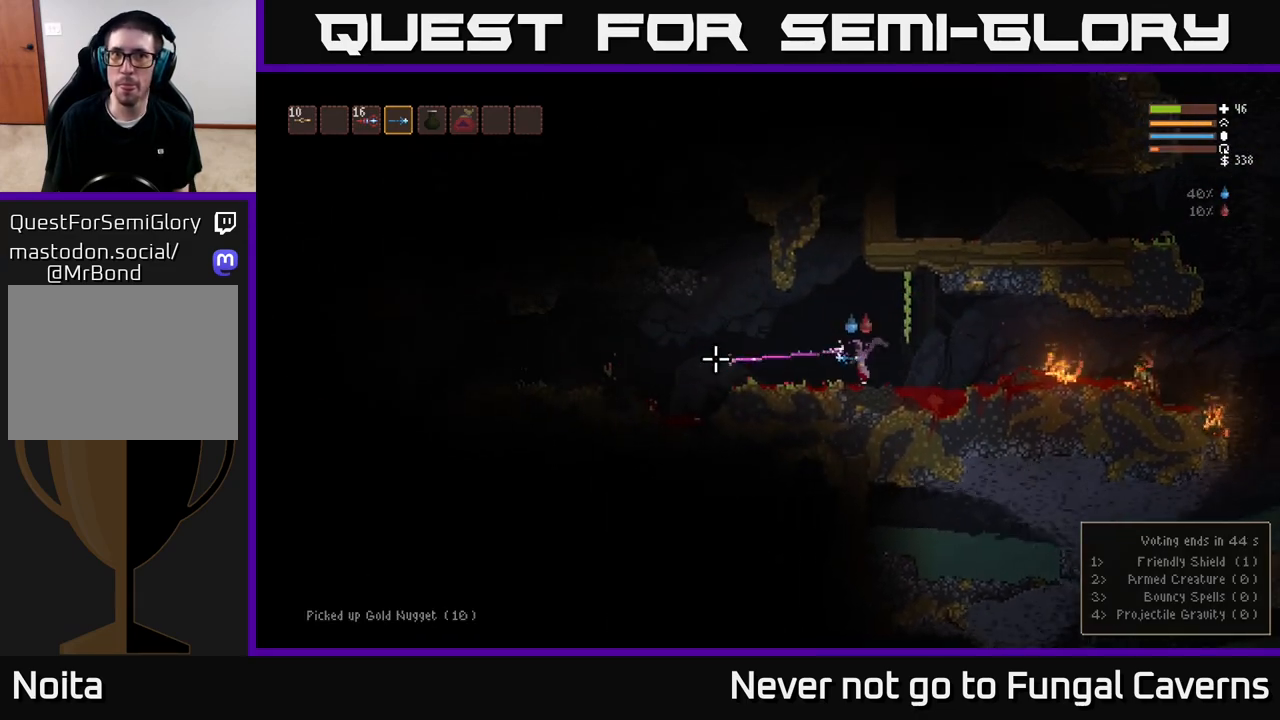
{"buttons": [], "left_stick": "center", "right_stick": "center", "events": [[67, "R2", "up"], [133, "L2", "up"], [267, "right_stick", "center"], [317, "left_stick", "center"]]}
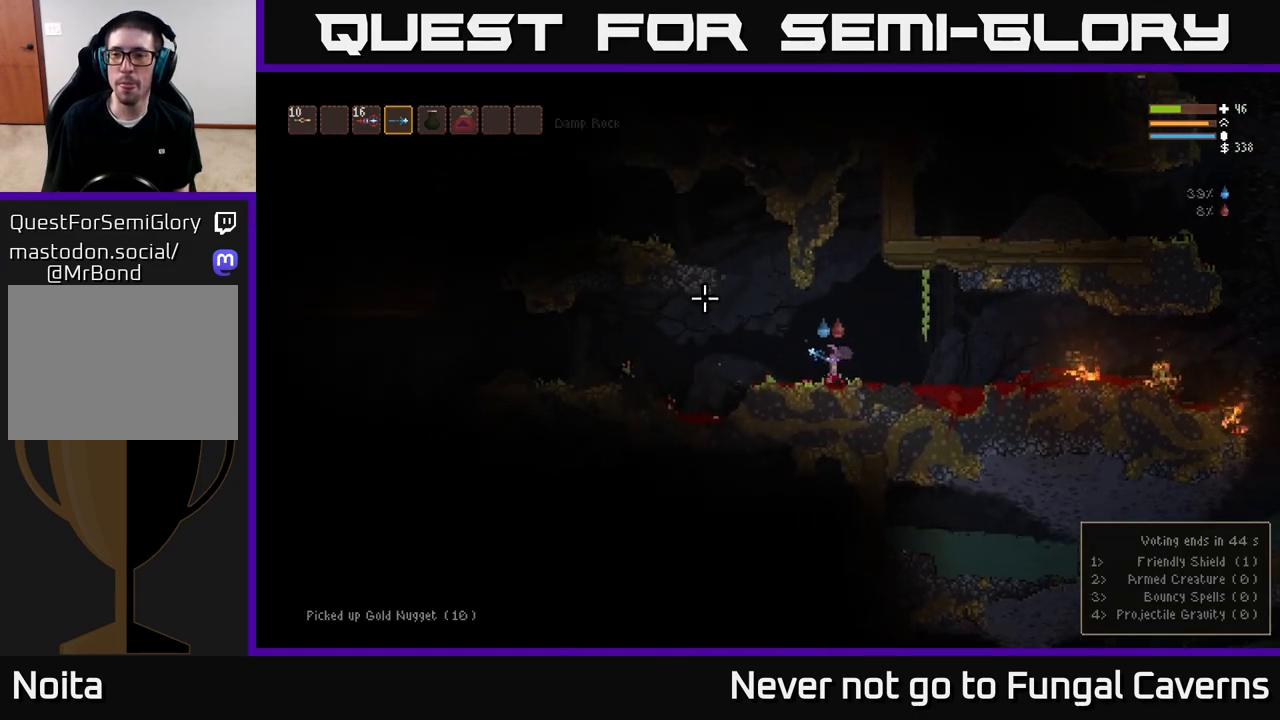
{"buttons": [], "left_stick": "center", "right_stick": "center", "events": []}
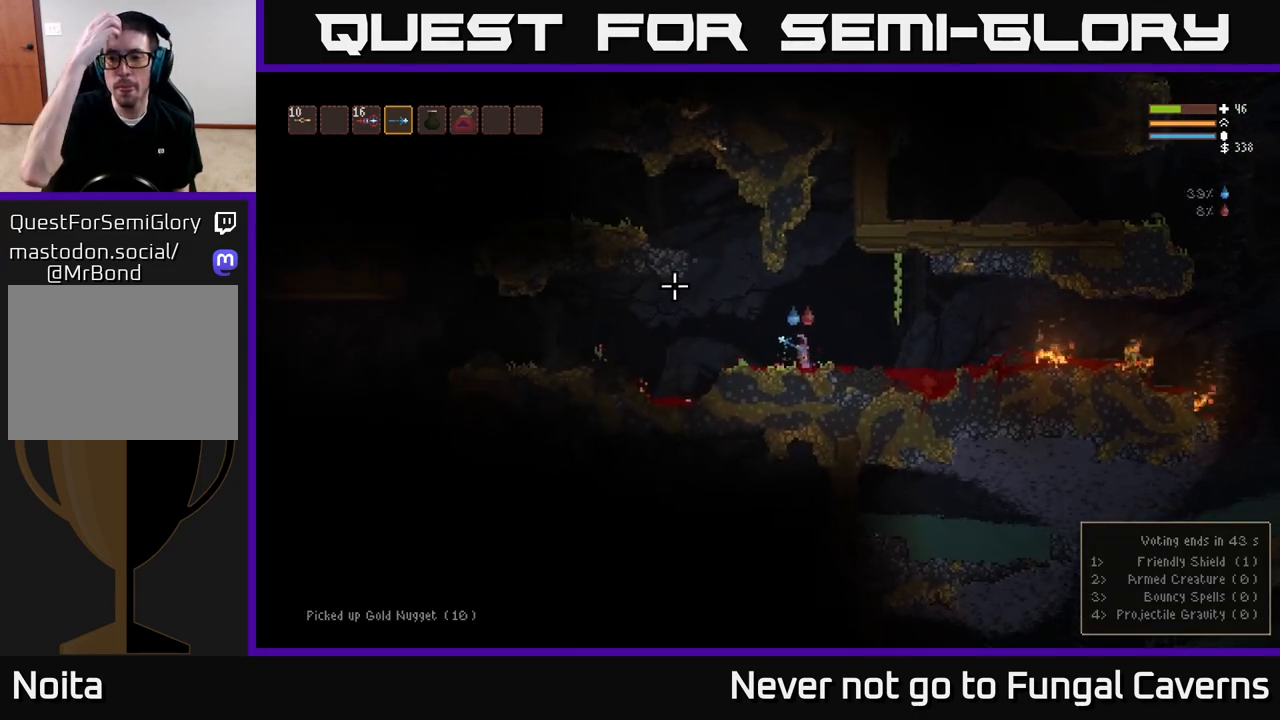
{"buttons": [], "left_stick": "center", "right_stick": "center", "events": []}
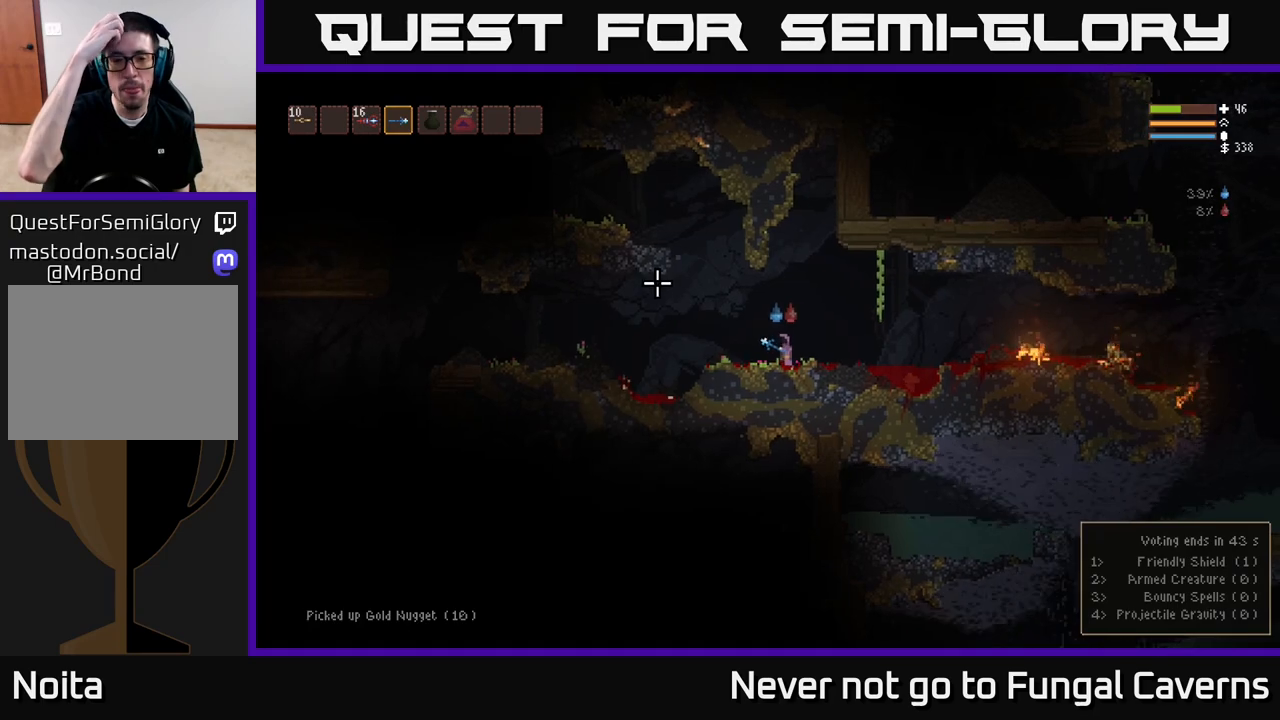
{"buttons": [], "left_stick": "down-left", "right_stick": "center", "events": [[483, "left_stick", "down-left"]]}
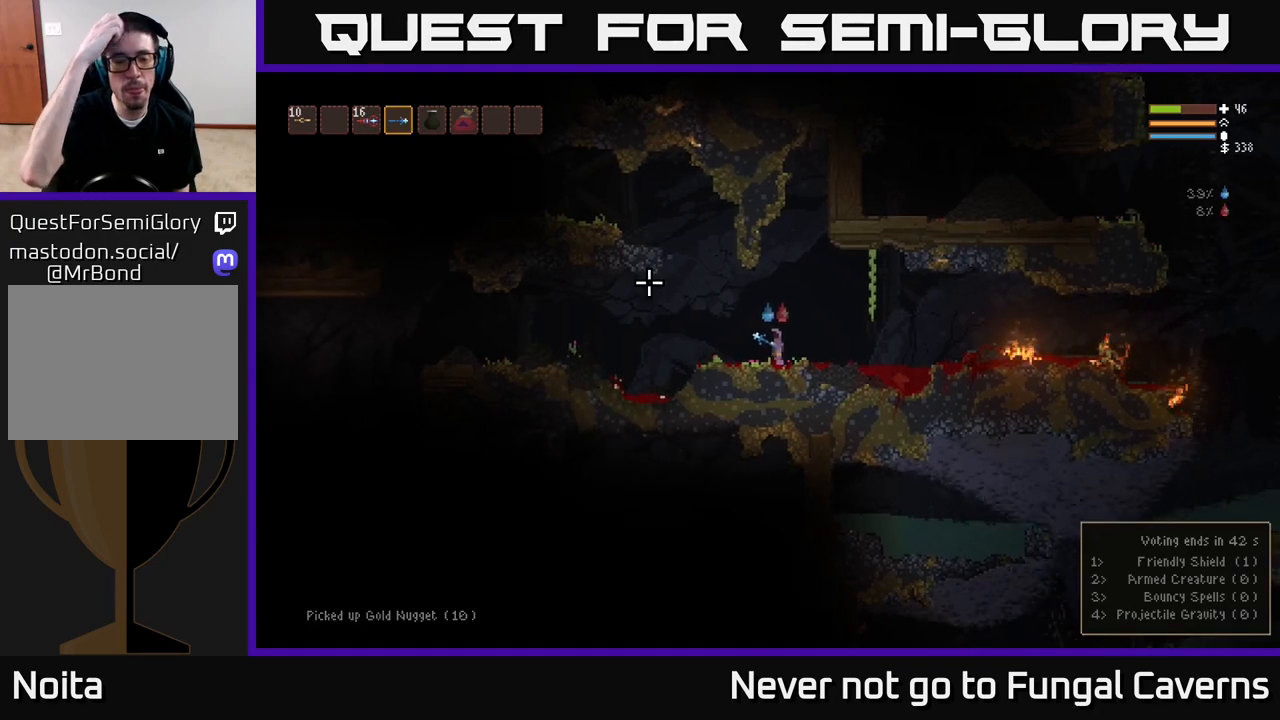
{"buttons": [], "left_stick": "left", "right_stick": "center", "events": [[17, "left_stick", "left"], [83, "L2", "down"], [267, "L2", "up"]]}
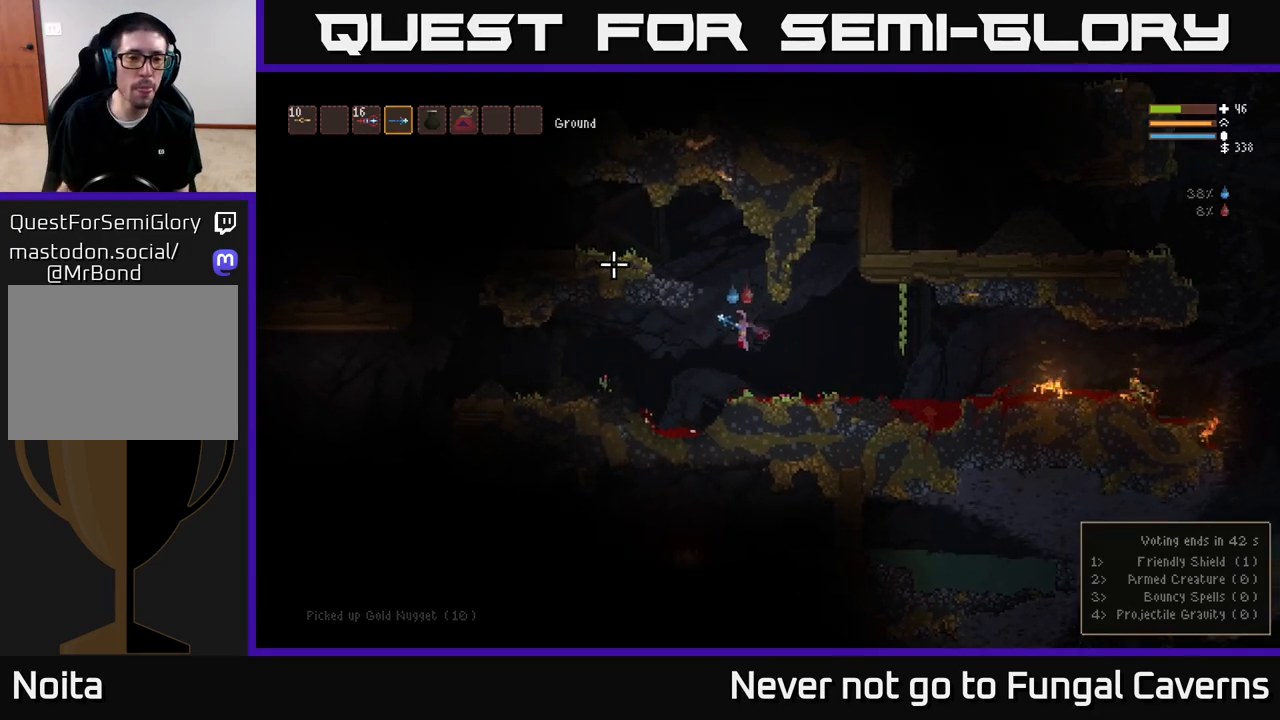
{"buttons": ["L2"], "left_stick": "left", "right_stick": "center", "events": [[450, "L2", "down"]]}
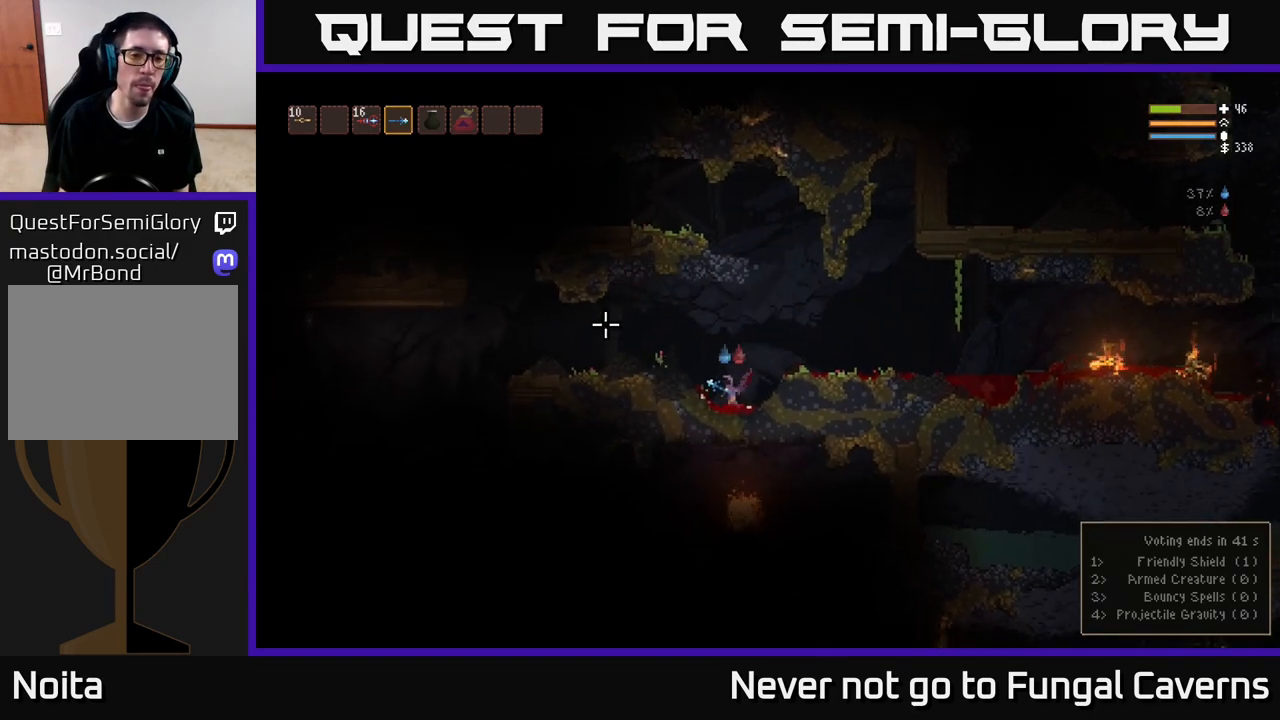
{"buttons": [], "left_stick": "left", "right_stick": "left", "events": [[217, "L2", "up"], [417, "right_stick", "left"]]}
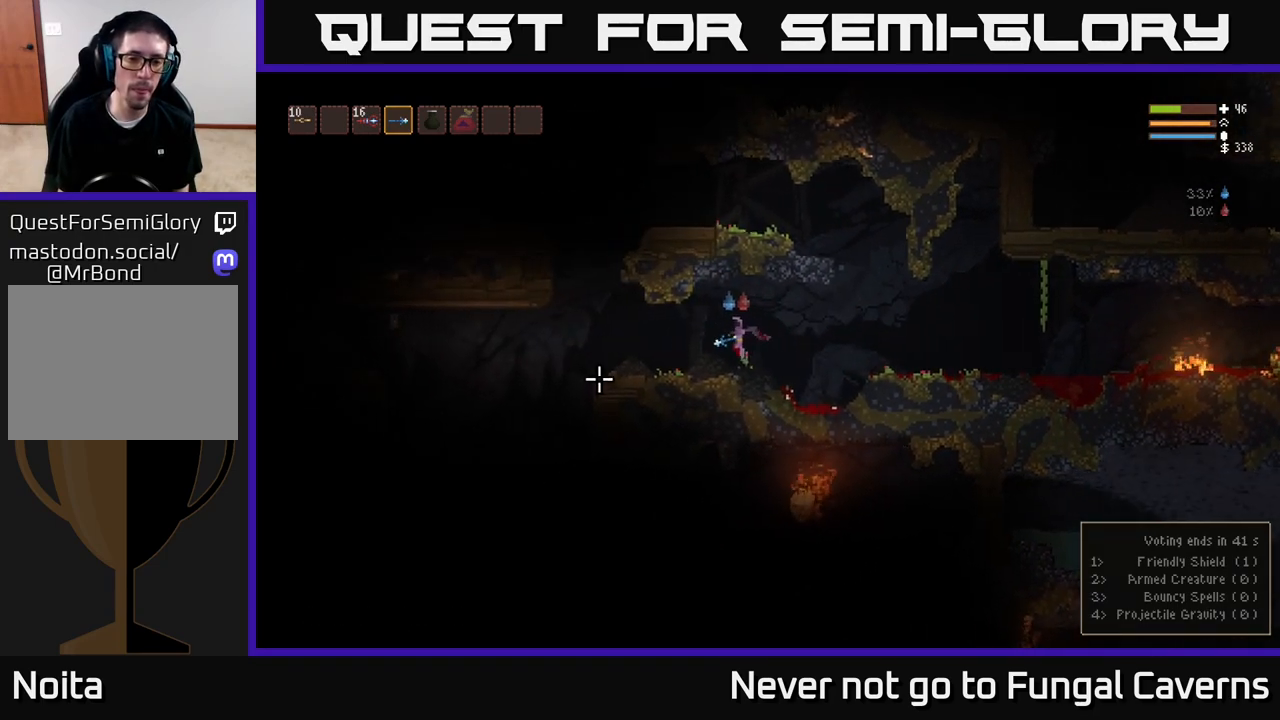
{"buttons": [], "left_stick": "left", "right_stick": "down-left", "events": [[233, "L2", "down"], [367, "L2", "up"], [383, "right_stick", "down-left"]]}
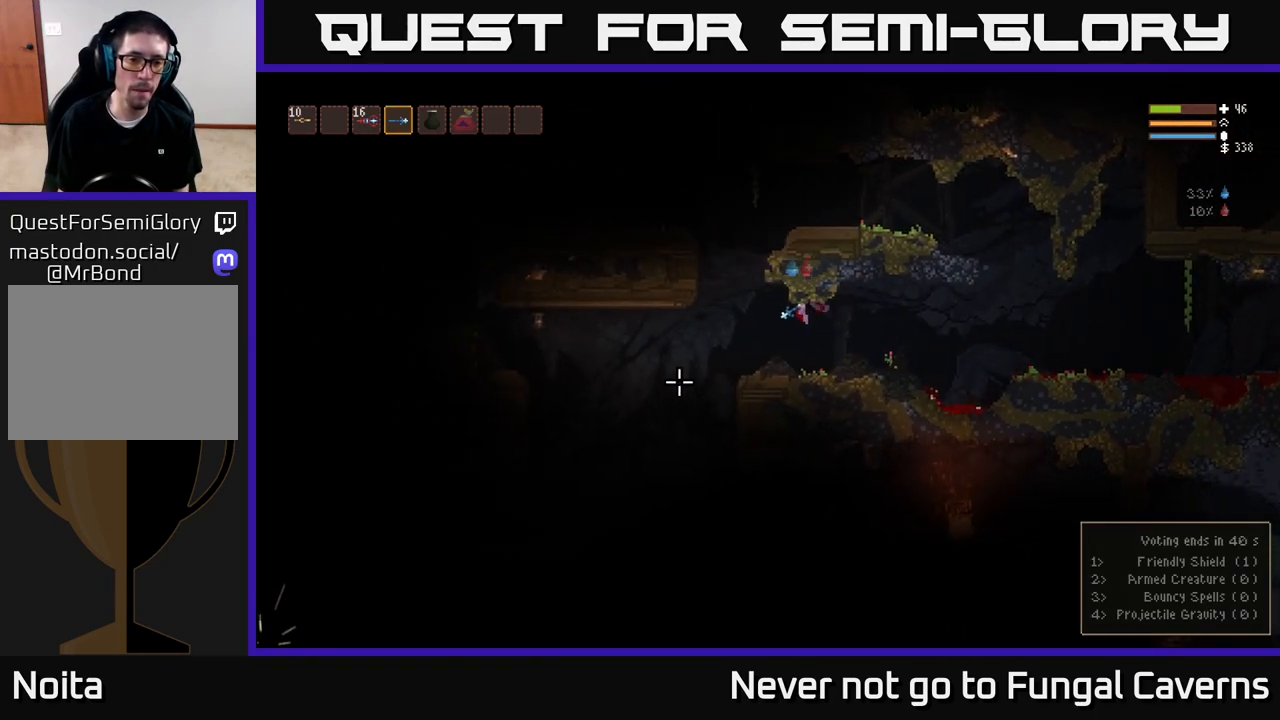
{"buttons": [], "left_stick": "left", "right_stick": "down", "events": [[350, "right_stick", "down"]]}
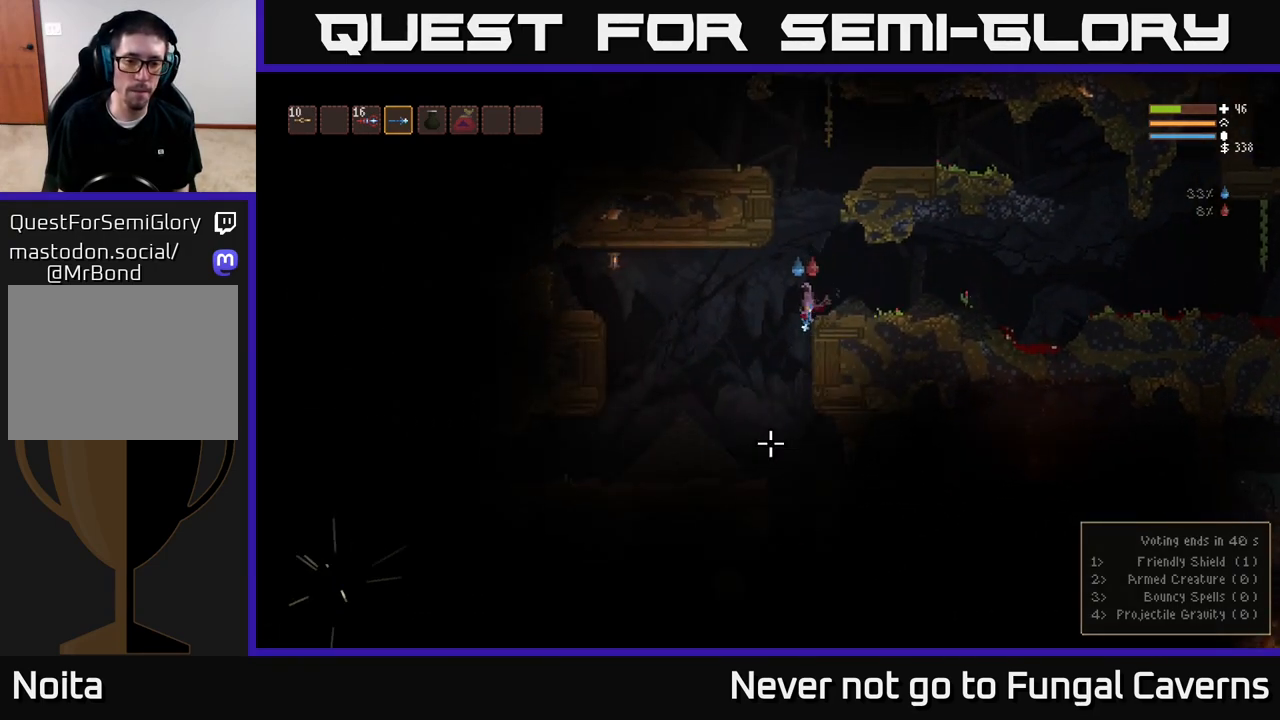
{"buttons": ["L2"], "left_stick": "center", "right_stick": "down", "events": [[200, "left_stick", "center"], [383, "L2", "down"]]}
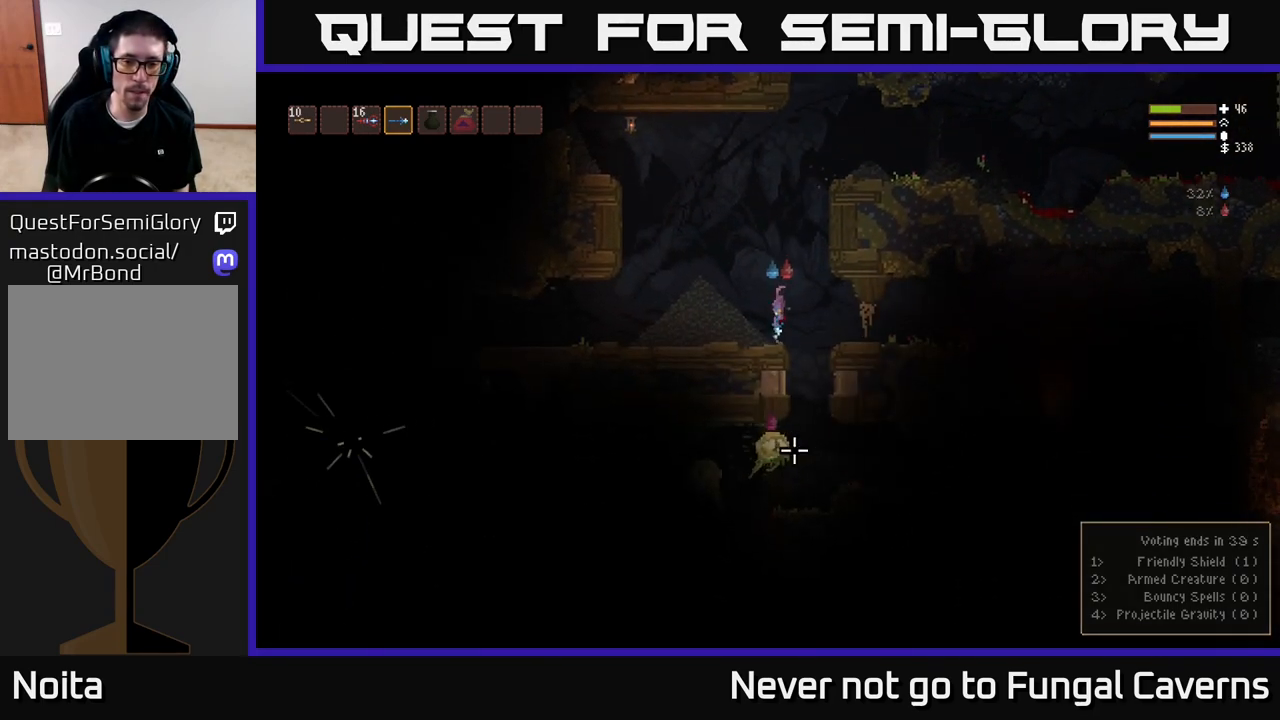
{"buttons": [], "left_stick": "center", "right_stick": "down", "events": [[33, "left_stick", "right"], [233, "left_stick", "center"], [250, "L2", "up"], [283, "R2", "down"], [450, "R2", "up"]]}
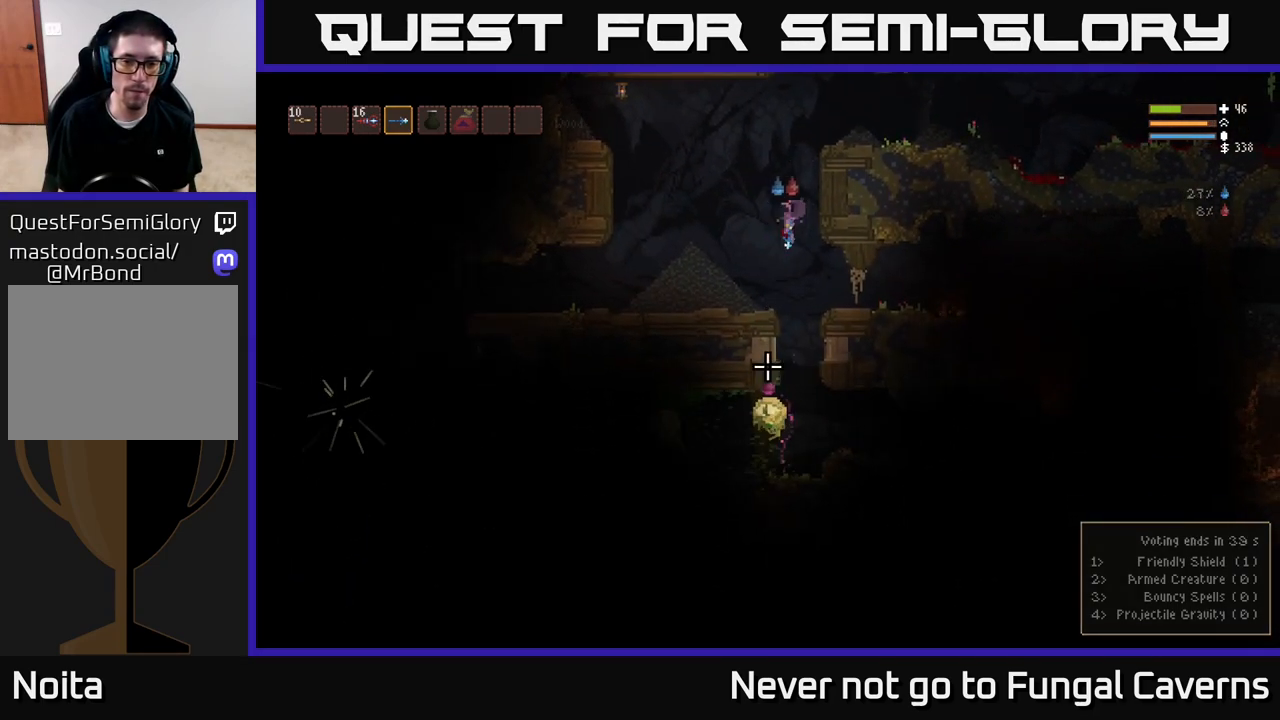
{"buttons": [], "left_stick": "center", "right_stick": "down", "events": [[83, "L2", "down"], [183, "R2", "down"], [250, "L2", "up"], [350, "R2", "up"]]}
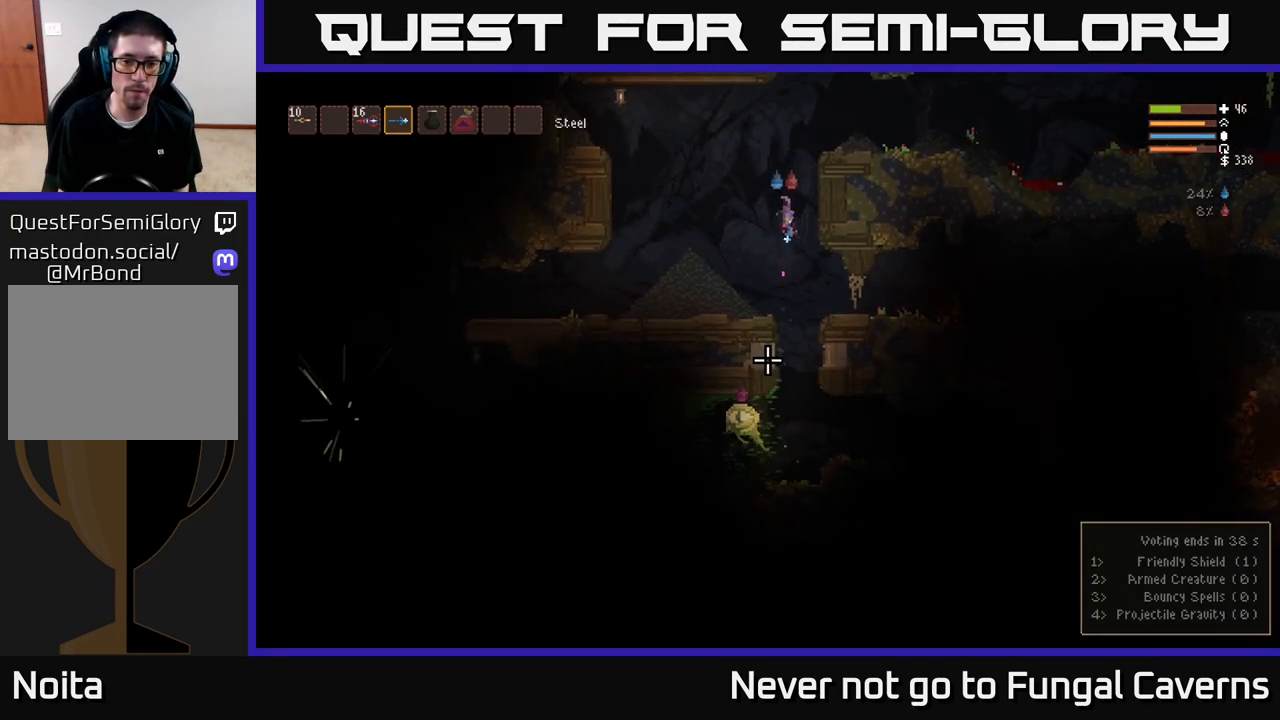
{"buttons": [], "left_stick": "right", "right_stick": "down", "events": [[133, "left_stick", "left"], [300, "left_stick", "center"], [383, "left_stick", "right"]]}
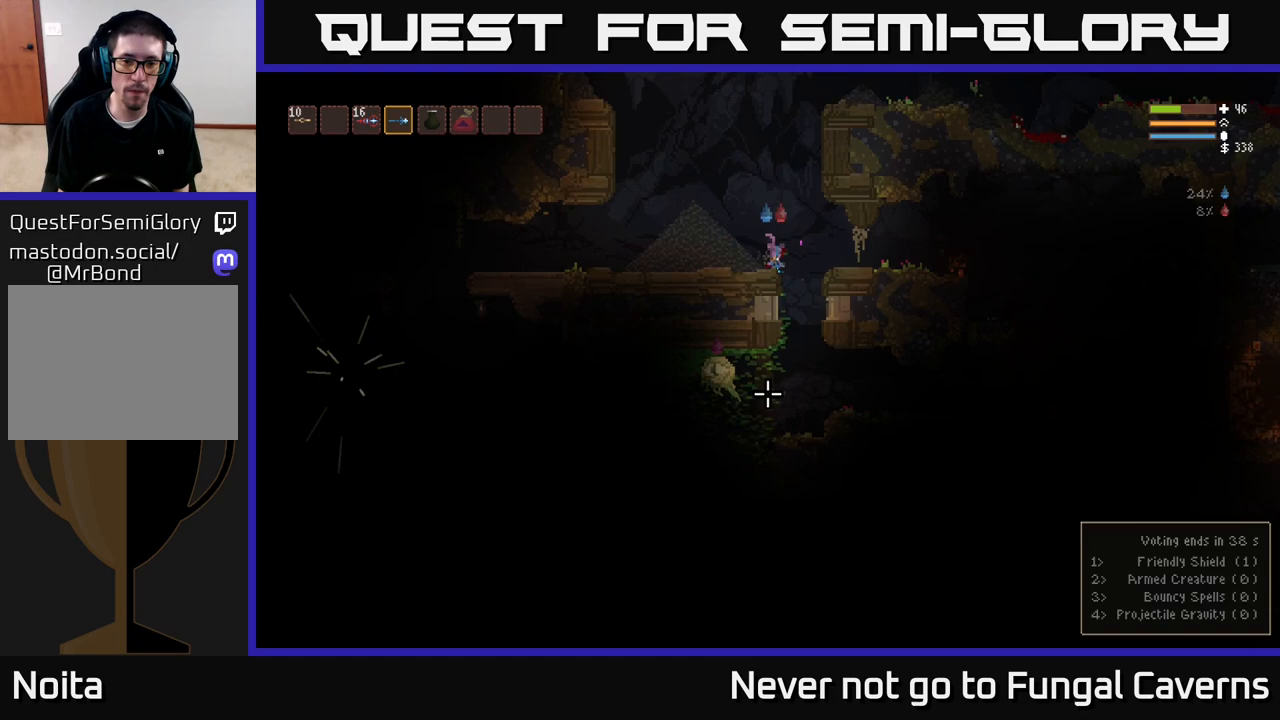
{"buttons": [], "left_stick": "center", "right_stick": "down-left", "events": [[167, "right_stick", "down-left"], [217, "left_stick", "center"], [300, "L2", "down"], [450, "L2", "up"]]}
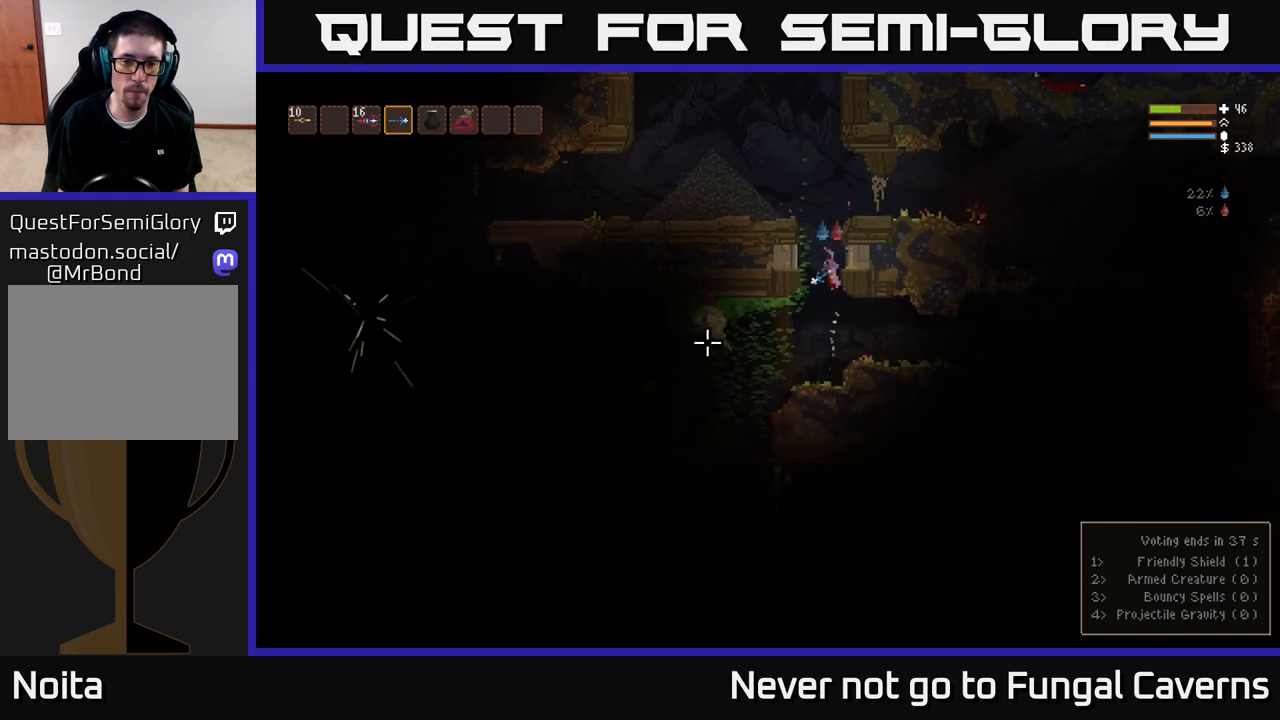
{"buttons": ["L2", "R2"], "left_stick": "center", "right_stick": "left", "events": [[267, "right_stick", "left"], [350, "L2", "down"], [367, "R2", "down"]]}
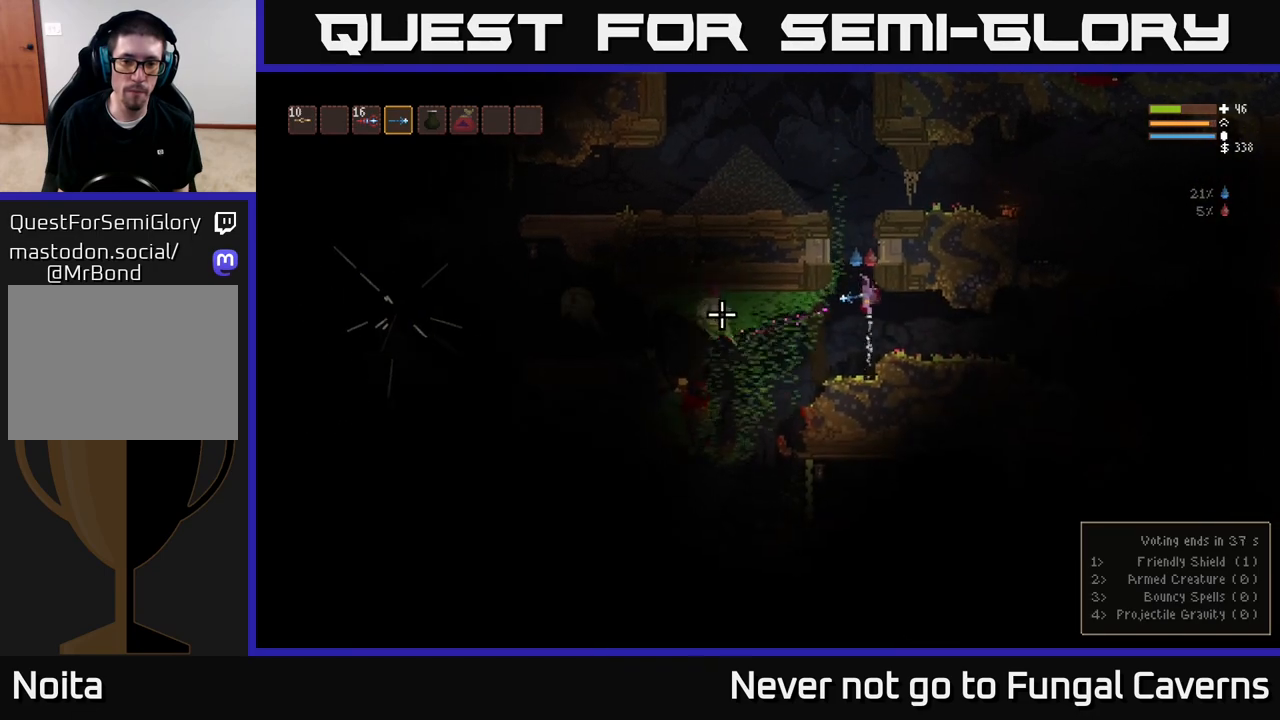
{"buttons": ["L2"], "left_stick": "center", "right_stick": "left", "events": [[17, "L2", "up"], [33, "R2", "up"], [233, "R2", "down"], [283, "L2", "down"], [367, "R2", "up"]]}
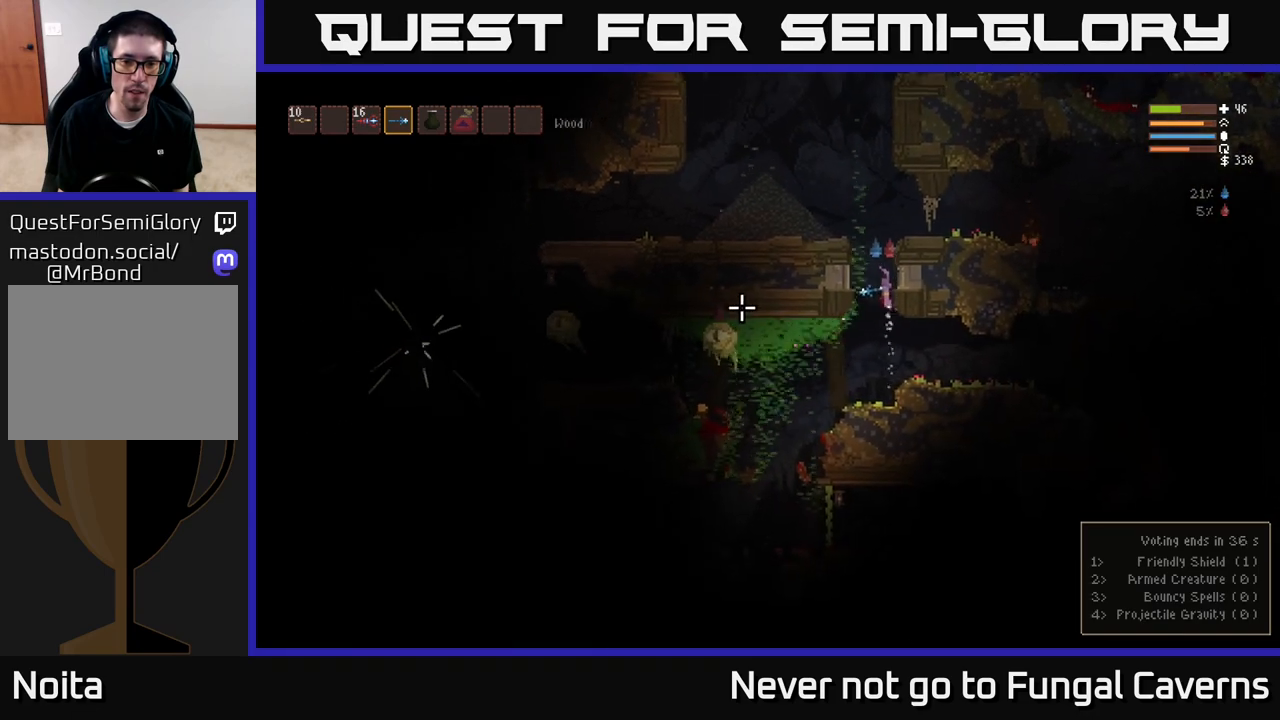
{"buttons": [], "left_stick": "center", "right_stick": "left", "events": [[50, "left_stick", "left"], [183, "L2", "up"], [267, "left_stick", "center"], [383, "left_stick", "right"], [467, "left_stick", "center"]]}
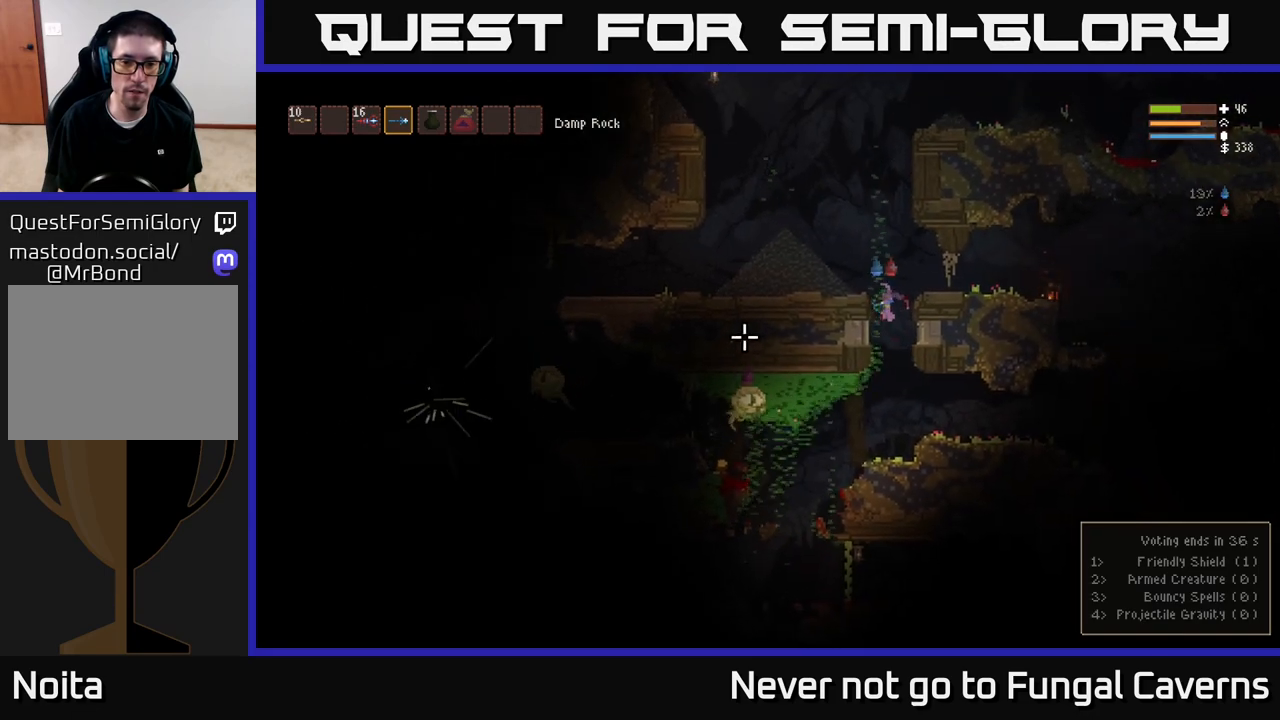
{"buttons": ["L2", "R2"], "left_stick": "up", "right_stick": "left", "events": [[267, "left_stick", "right"], [350, "L2", "down"], [367, "R2", "down"], [433, "left_stick", "up"]]}
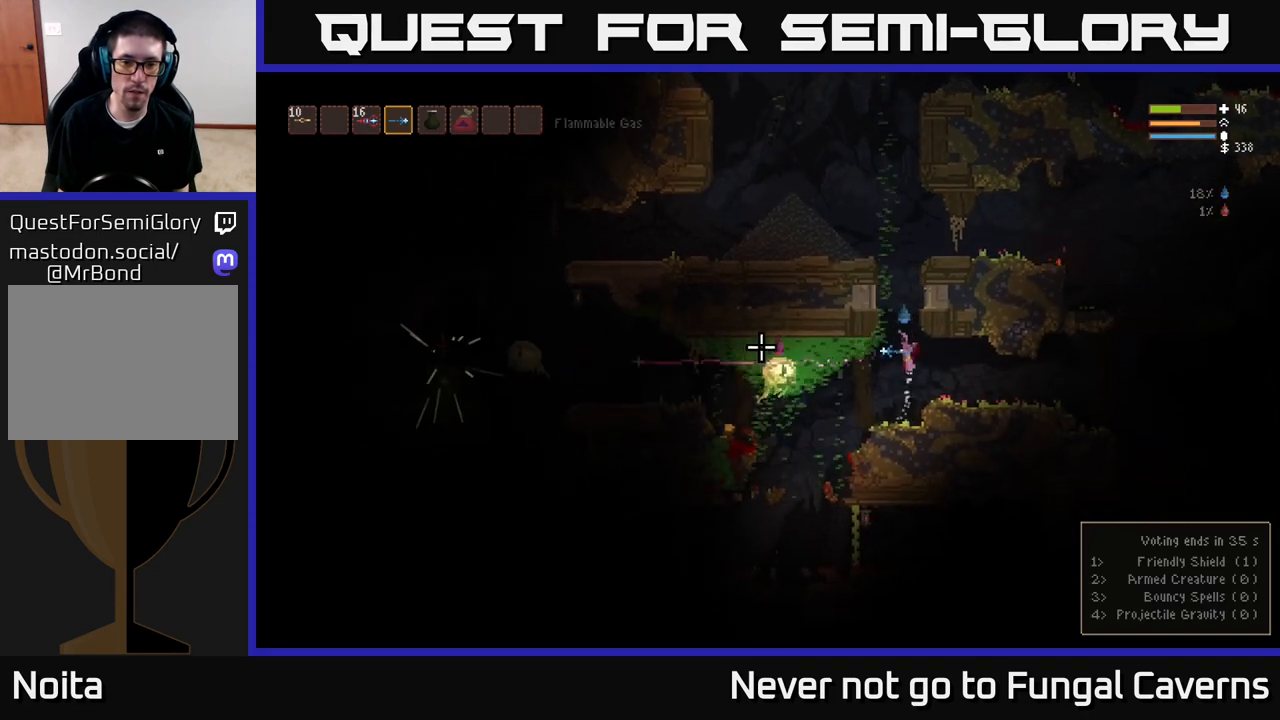
{"buttons": ["L2"], "left_stick": "center", "right_stick": "left", "events": [[17, "R2", "up"], [17, "left_stick", "center"], [100, "left_stick", "left"], [233, "L2", "up"], [250, "R2", "down"], [267, "left_stick", "center"], [417, "L2", "down"], [417, "R2", "up"]]}